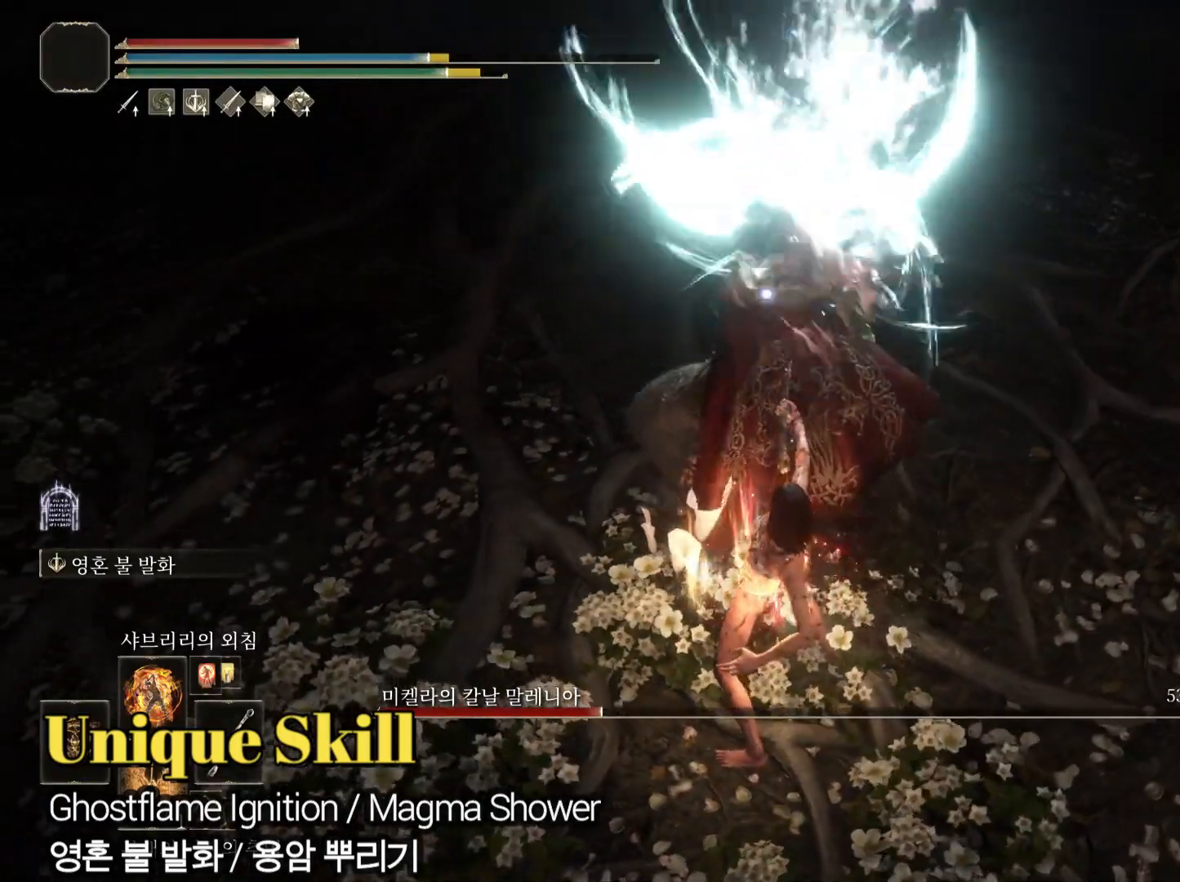
Gameplay with a controller (PlayStation layout); each line is a JSON object with the inputs held at the frame after it. "events" lists button and stick changes between this image and that frame as [ms after this image, input, new state], when the widget could be followed in between.
{"buttons": [], "left_stick": "up", "right_stick": "center", "events": [[67, "R1", "down"], [167, "R1", "up"], [234, "R1", "down"], [284, "R1", "up"], [384, "R1", "down"], [417, "R1", "up"]]}
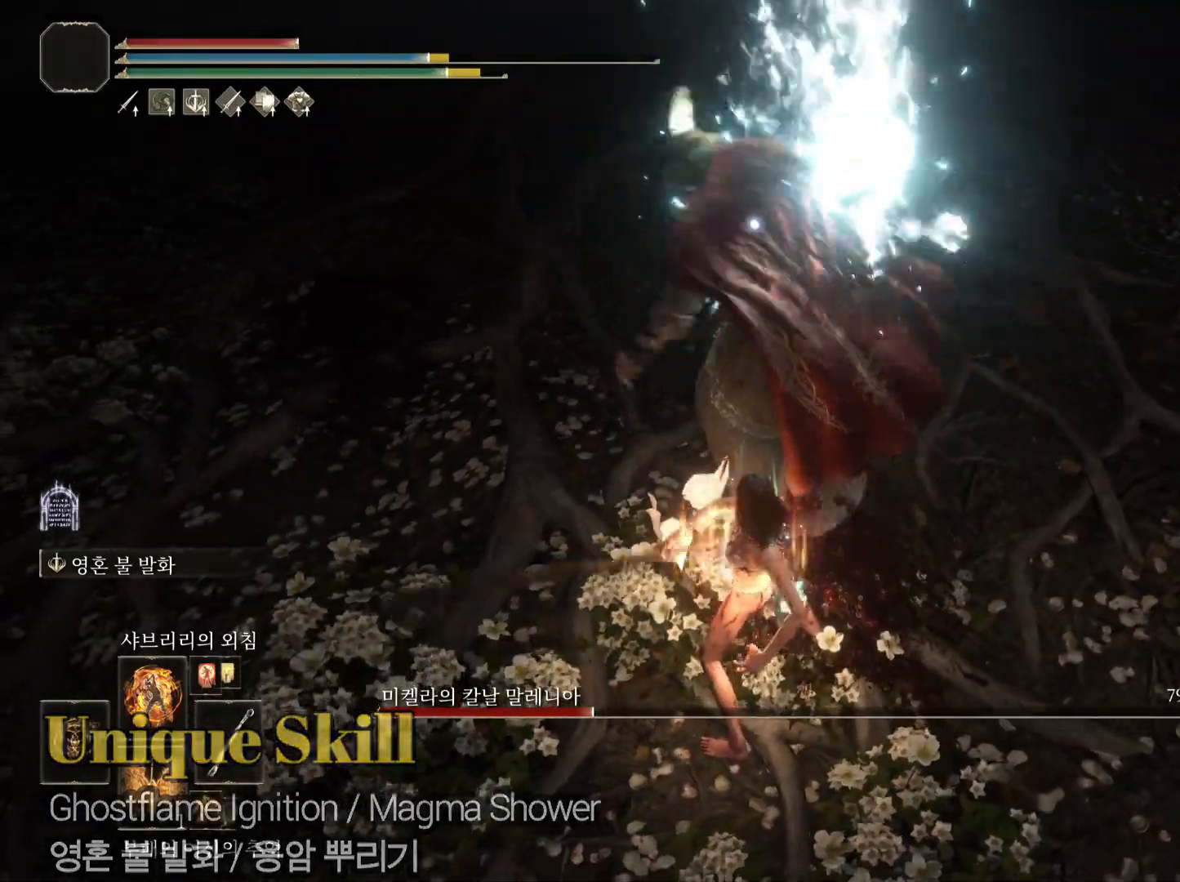
{"buttons": [], "left_stick": "up-left", "right_stick": "center", "events": [[384, "left_stick", "up-left"]]}
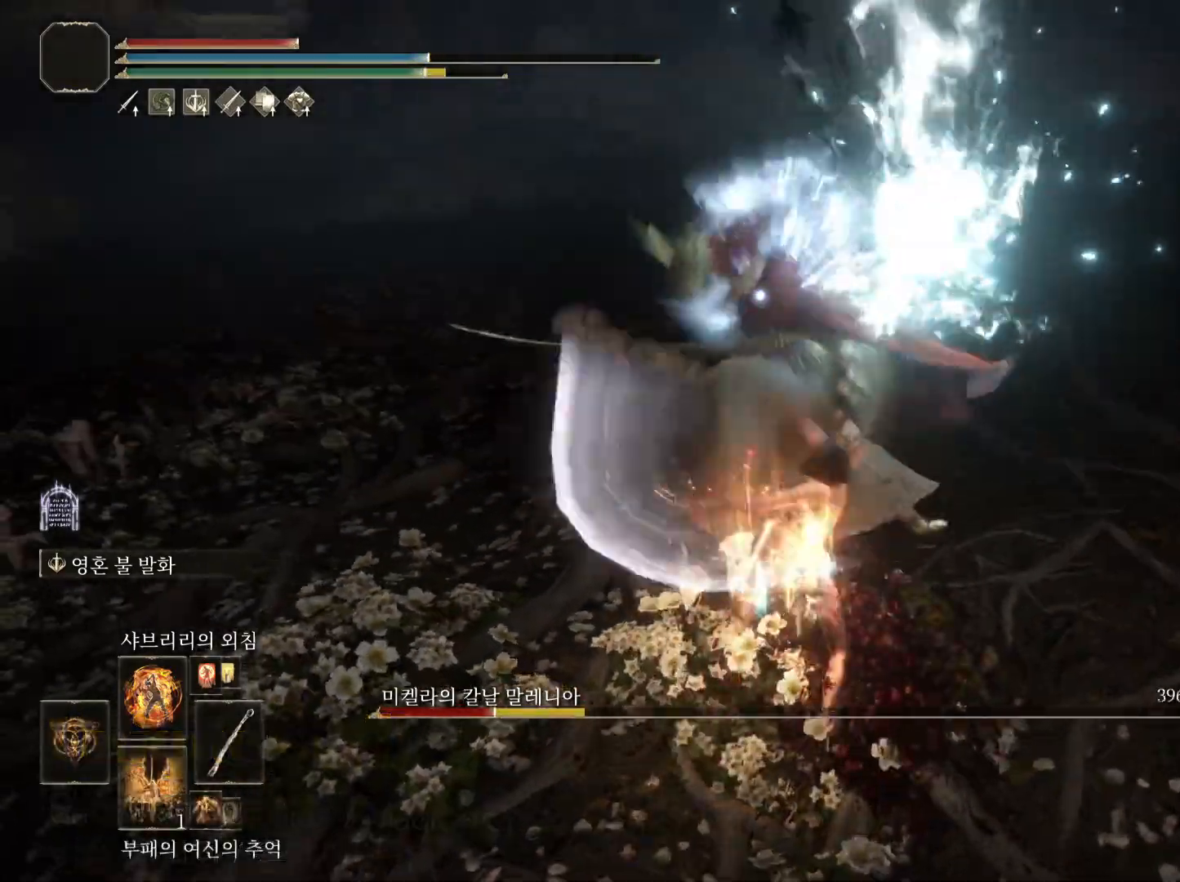
{"buttons": ["DPAD_RIGHT"], "left_stick": "up-left", "right_stick": "center", "events": [[400, "DPAD_RIGHT", "down"]]}
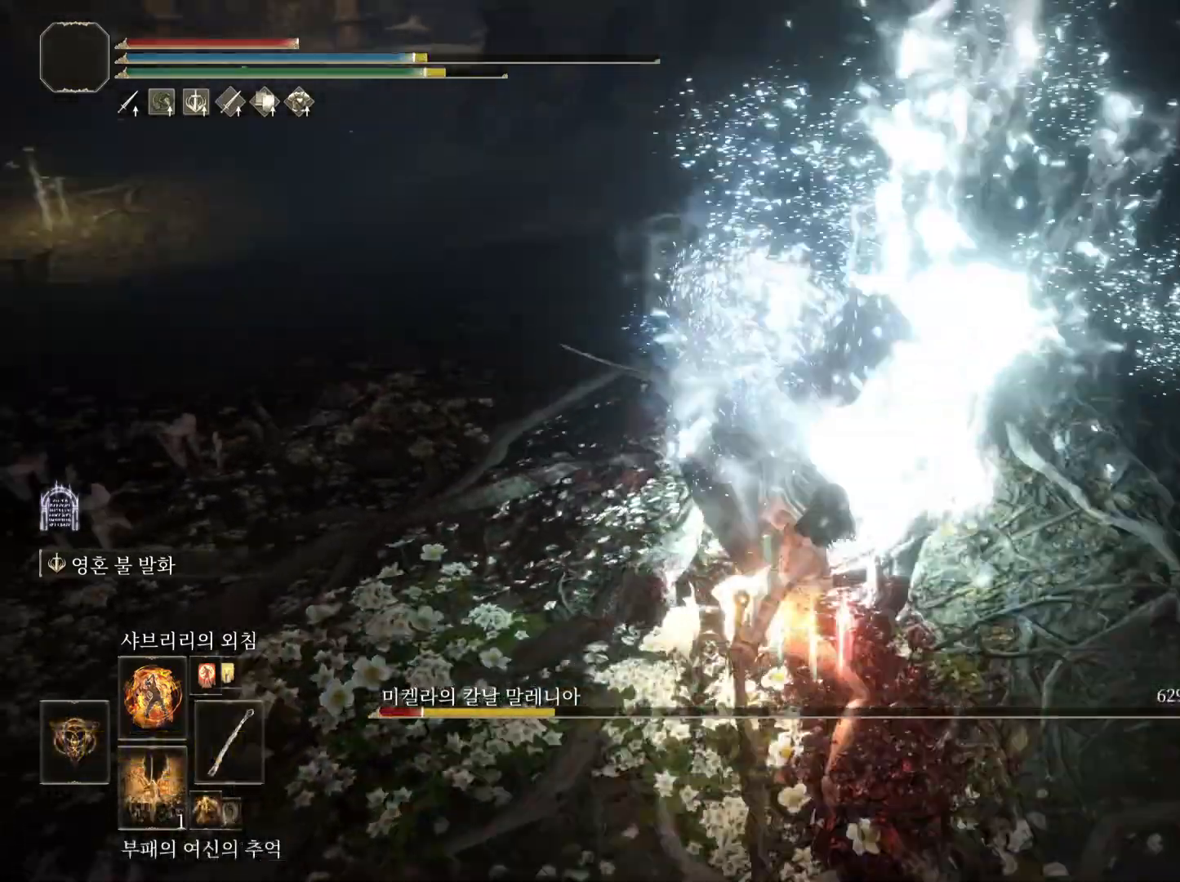
{"buttons": [], "left_stick": "up", "right_stick": "center", "events": [[17, "DPAD_RIGHT", "up"], [17, "left_stick", "up"], [151, "L2", "down"], [284, "L2", "up"], [351, "L2", "down"], [484, "L2", "up"]]}
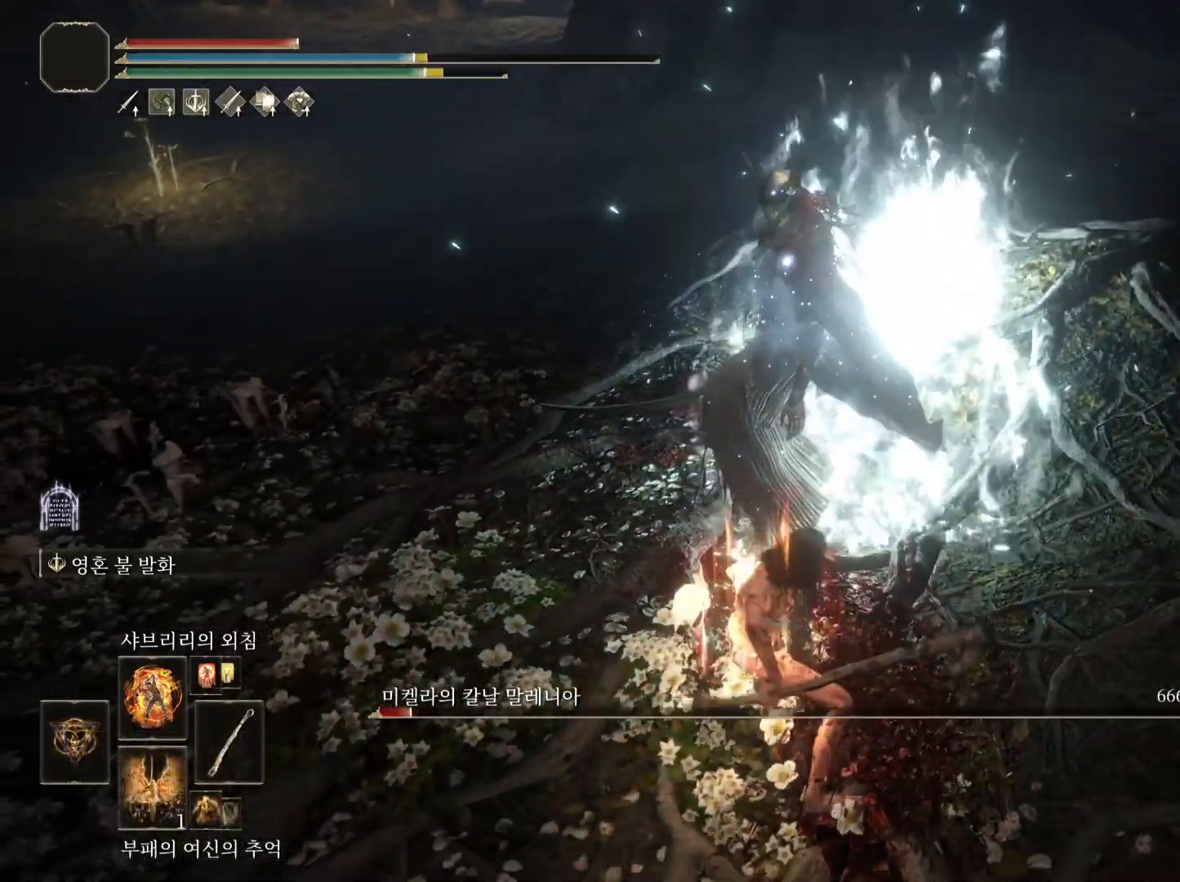
{"buttons": [], "left_stick": "up", "right_stick": "center", "events": [[33, "L2", "down"], [183, "L2", "up"], [234, "L2", "down"], [367, "L2", "up"]]}
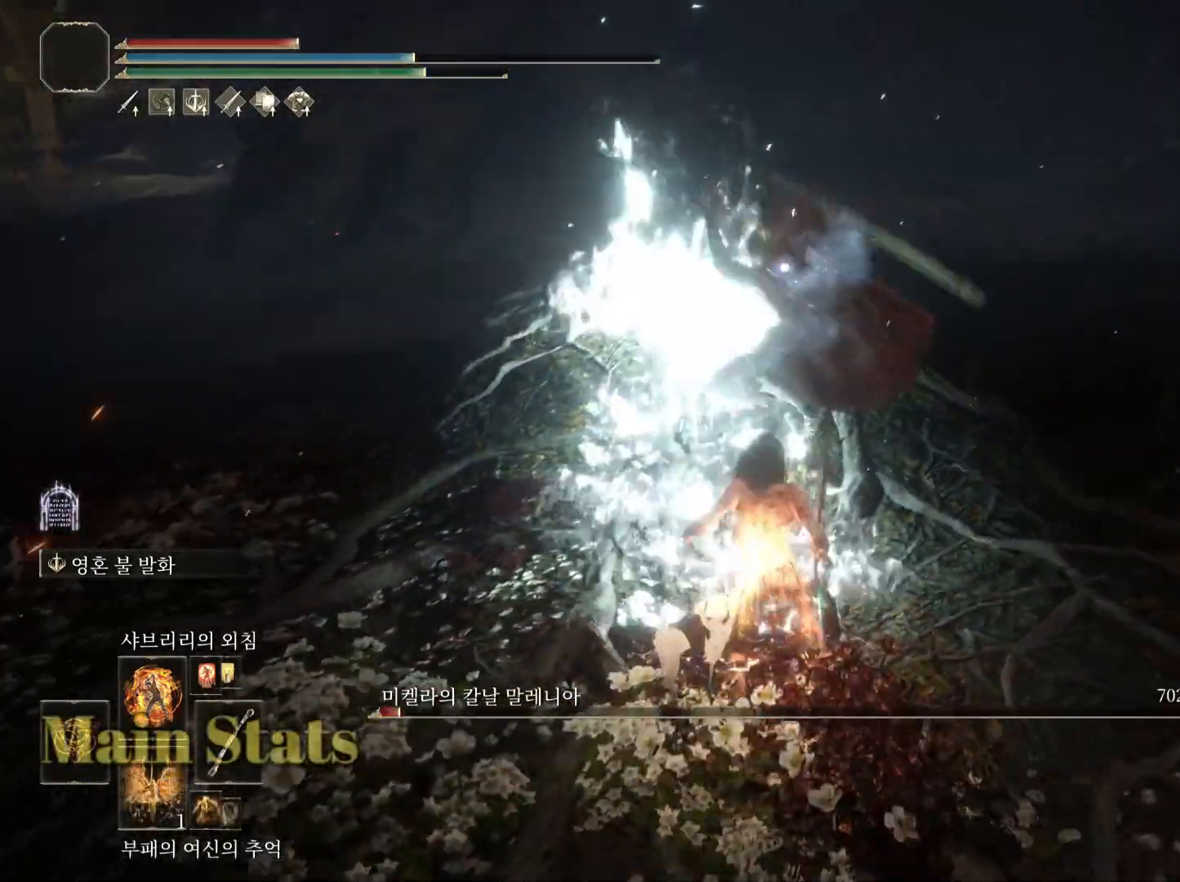
{"buttons": [], "left_stick": "right", "right_stick": "center", "events": [[301, "left_stick", "center"], [451, "left_stick", "right"]]}
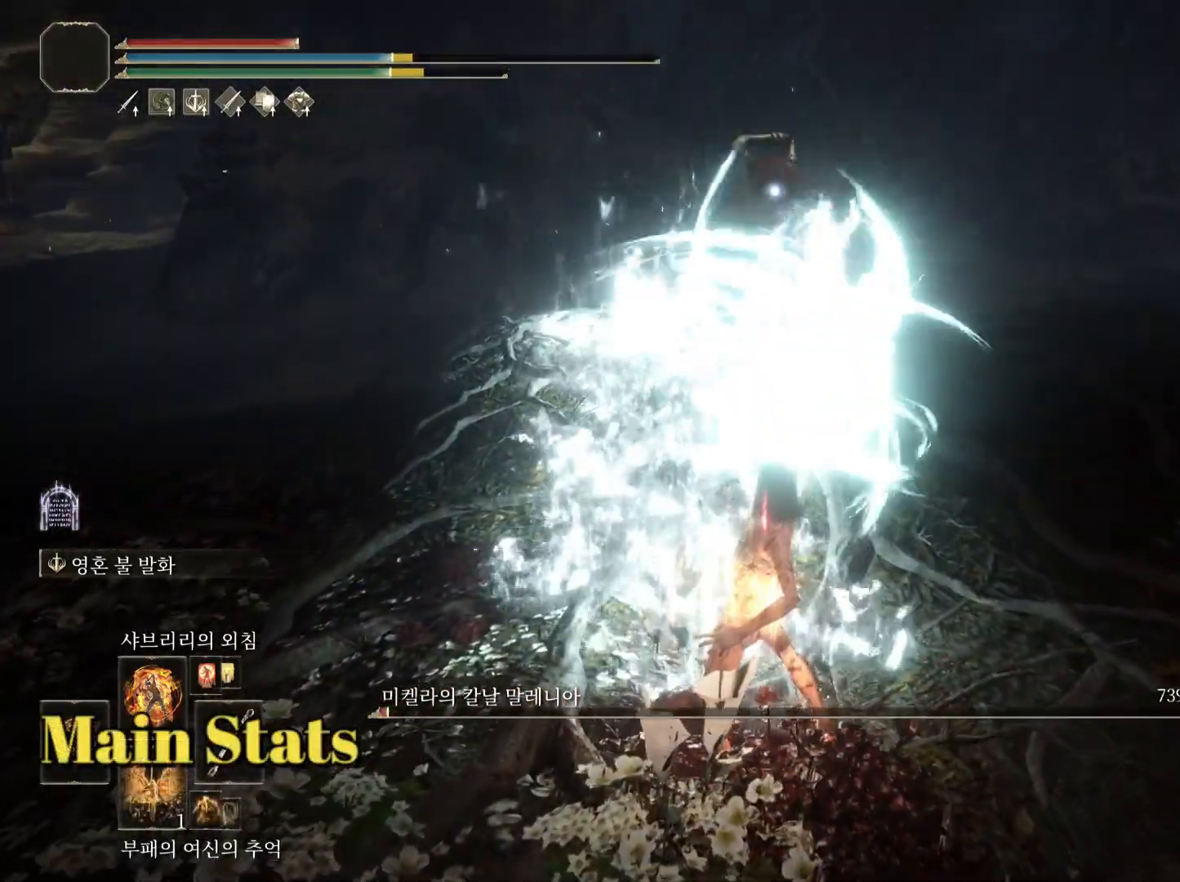
{"buttons": [], "left_stick": "up-right", "right_stick": "center", "events": [[83, "left_stick", "up-right"], [167, "DPAD_RIGHT", "down"], [267, "DPAD_RIGHT", "up"]]}
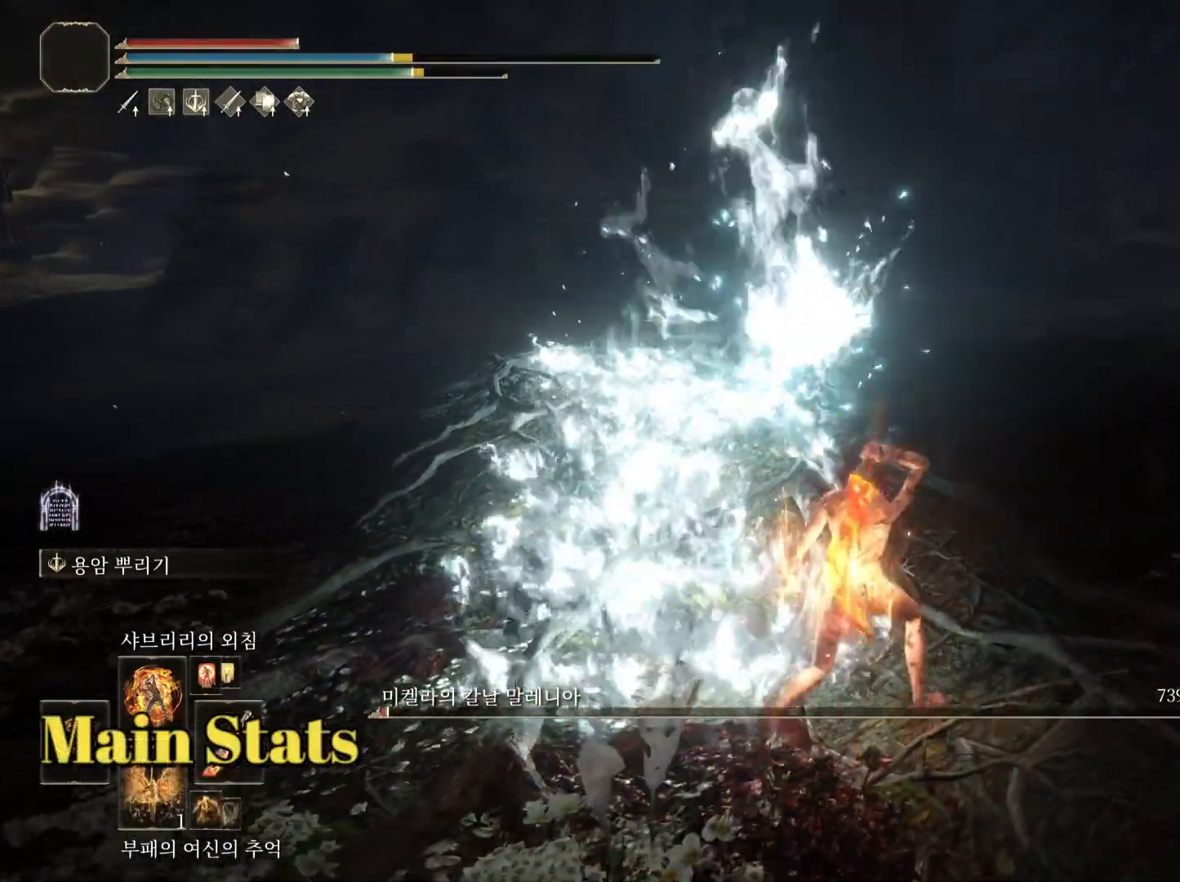
{"buttons": [], "left_stick": "up-right", "right_stick": "center", "events": []}
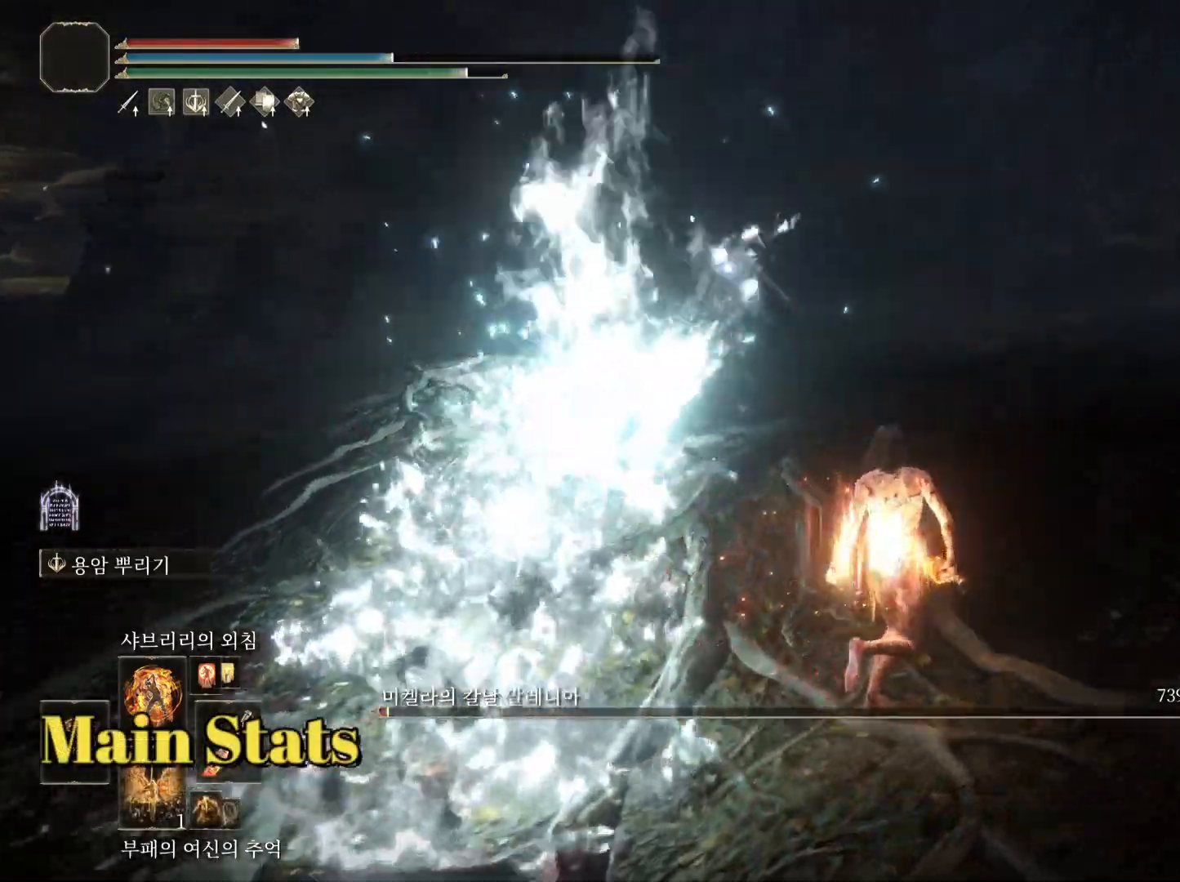
{"buttons": ["CIRCLE"], "left_stick": "up-left", "right_stick": "center", "events": [[250, "left_stick", "up"], [284, "CIRCLE", "down"], [350, "left_stick", "up-left"]]}
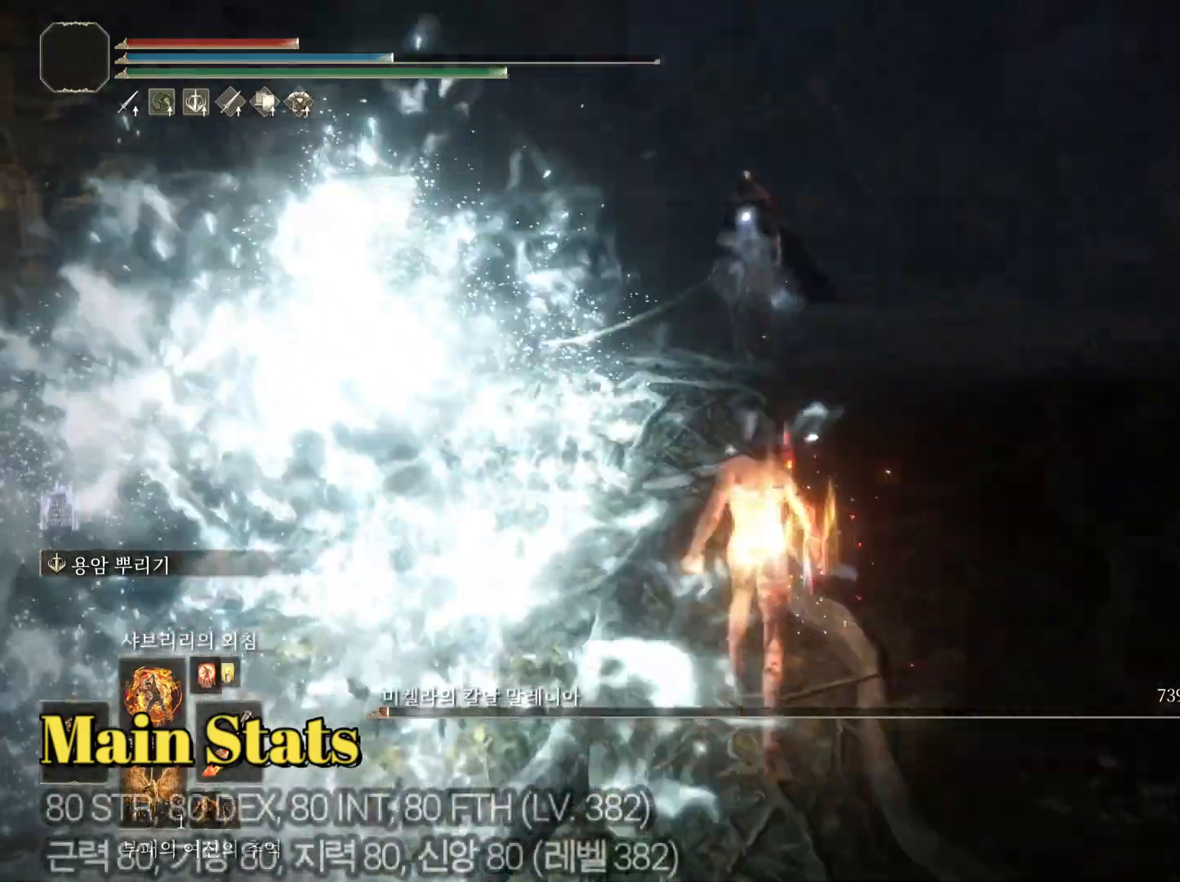
{"buttons": ["CIRCLE"], "left_stick": "down-left", "right_stick": "center", "events": [[284, "left_stick", "left"], [384, "left_stick", "down-left"]]}
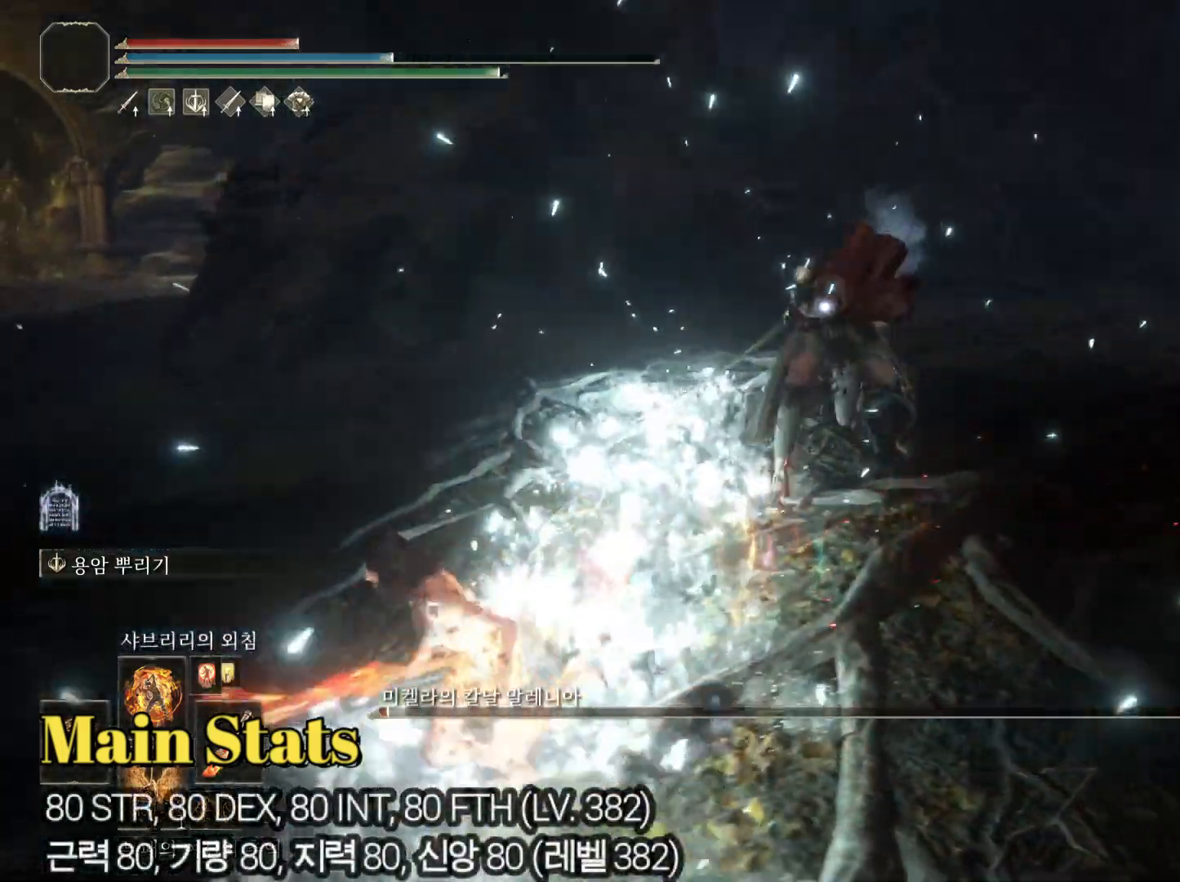
{"buttons": ["CIRCLE"], "left_stick": "down-left", "right_stick": "center", "events": []}
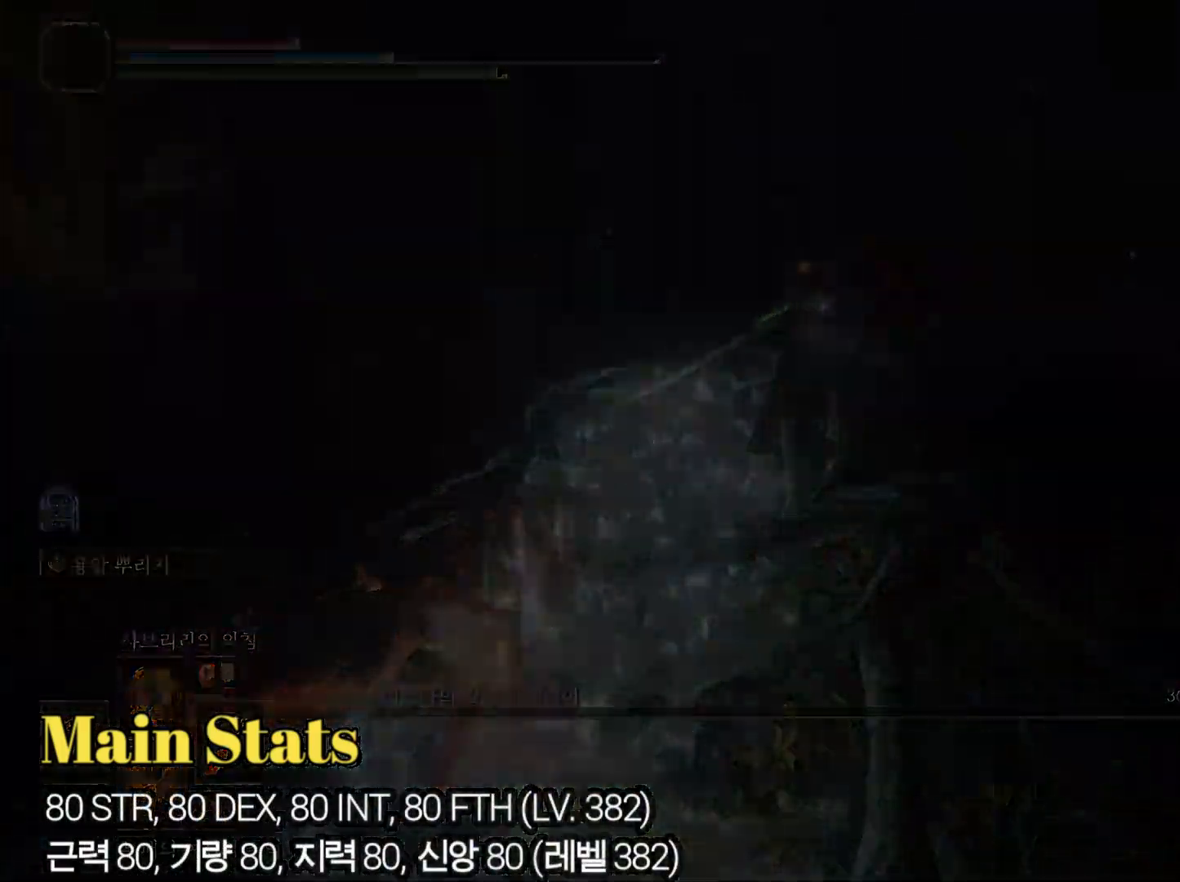
{"buttons": [], "left_stick": "down-left", "right_stick": "center", "events": [[17, "CIRCLE", "up"], [50, "left_stick", "center"], [201, "left_stick", "left"], [468, "left_stick", "down-left"]]}
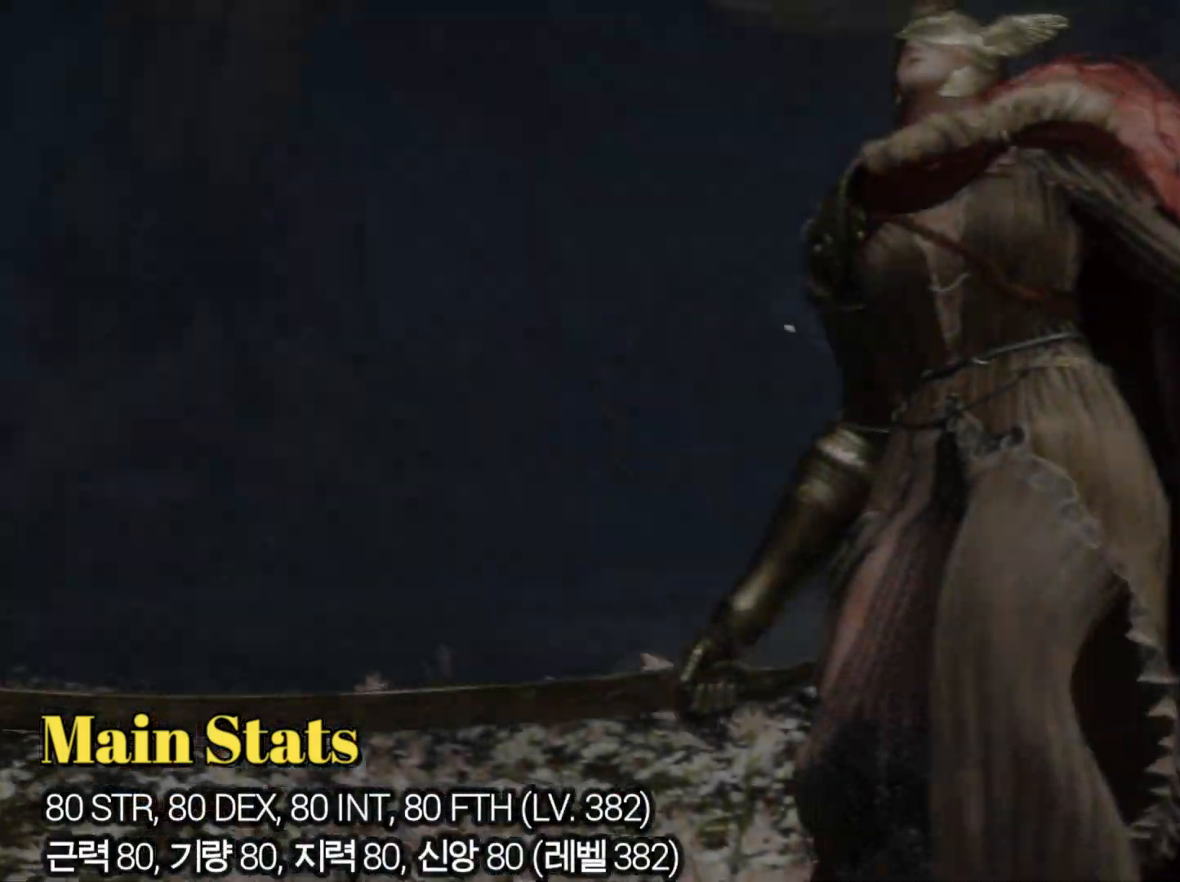
{"buttons": [], "left_stick": "down-left", "right_stick": "center", "events": [[117, "START", "down"], [200, "START", "up"], [284, "START", "down"], [367, "START", "up"]]}
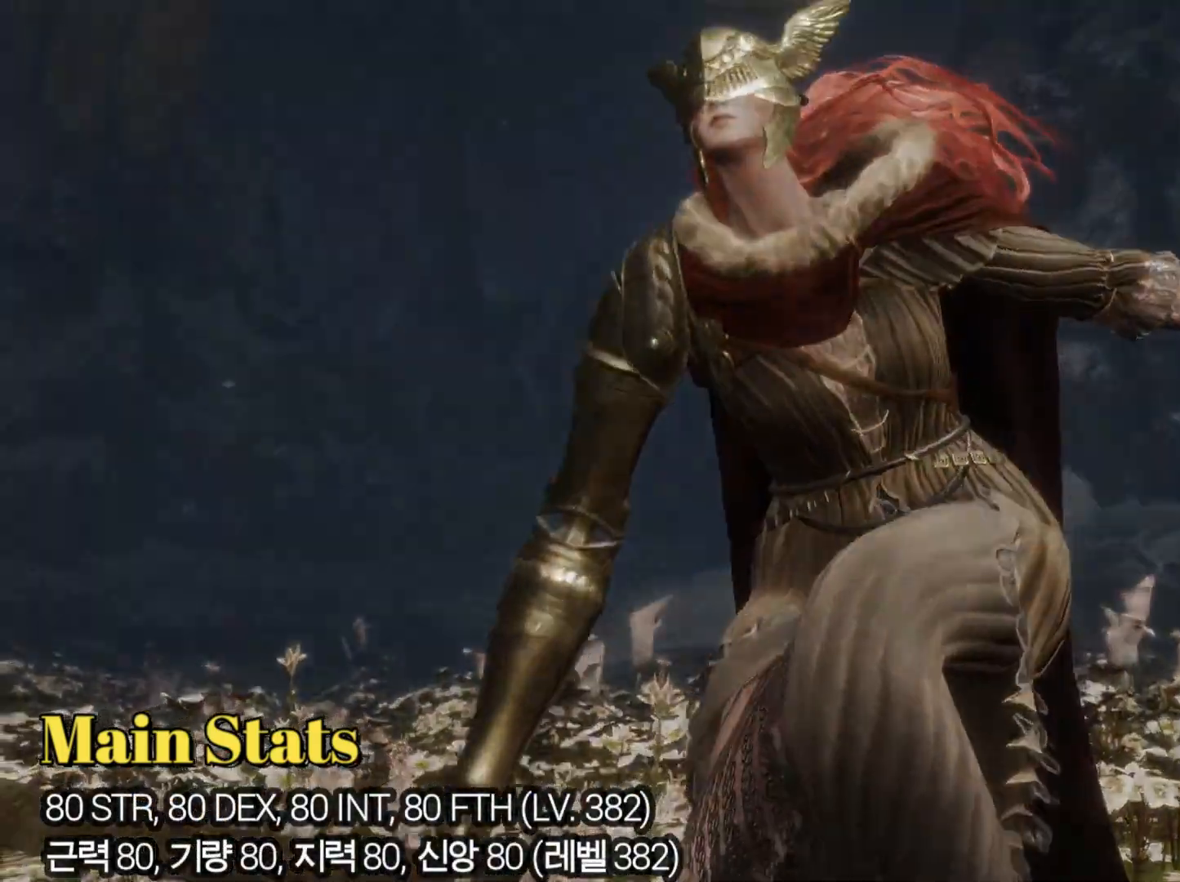
{"buttons": ["TRIANGLE"], "left_stick": "down-left", "right_stick": "center", "events": [[17, "TRIANGLE", "down"]]}
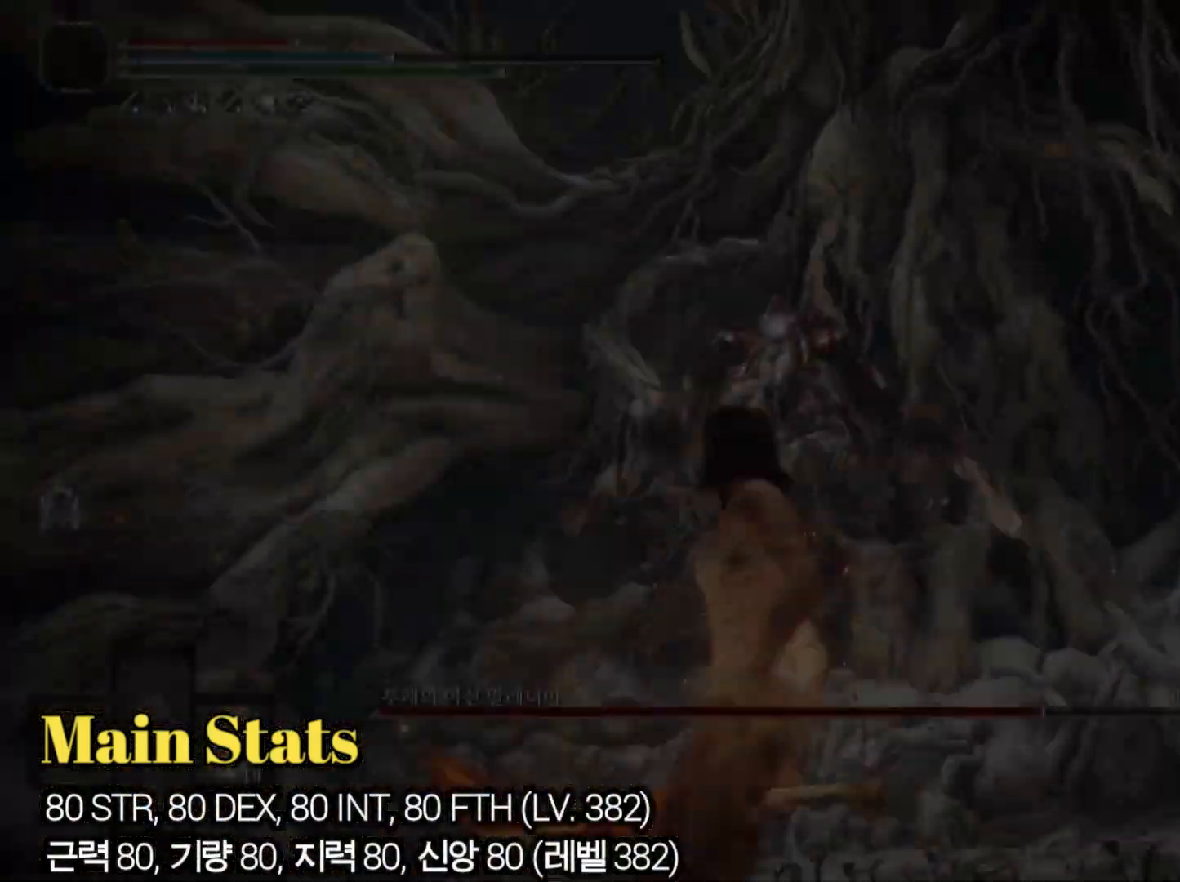
{"buttons": [], "left_stick": "up-left", "right_stick": "center", "events": [[83, "DPAD_RIGHT", "down"], [167, "DPAD_RIGHT", "up"], [250, "DPAD_RIGHT", "down"], [350, "DPAD_RIGHT", "up"], [434, "left_stick", "up-left"], [484, "TRIANGLE", "up"]]}
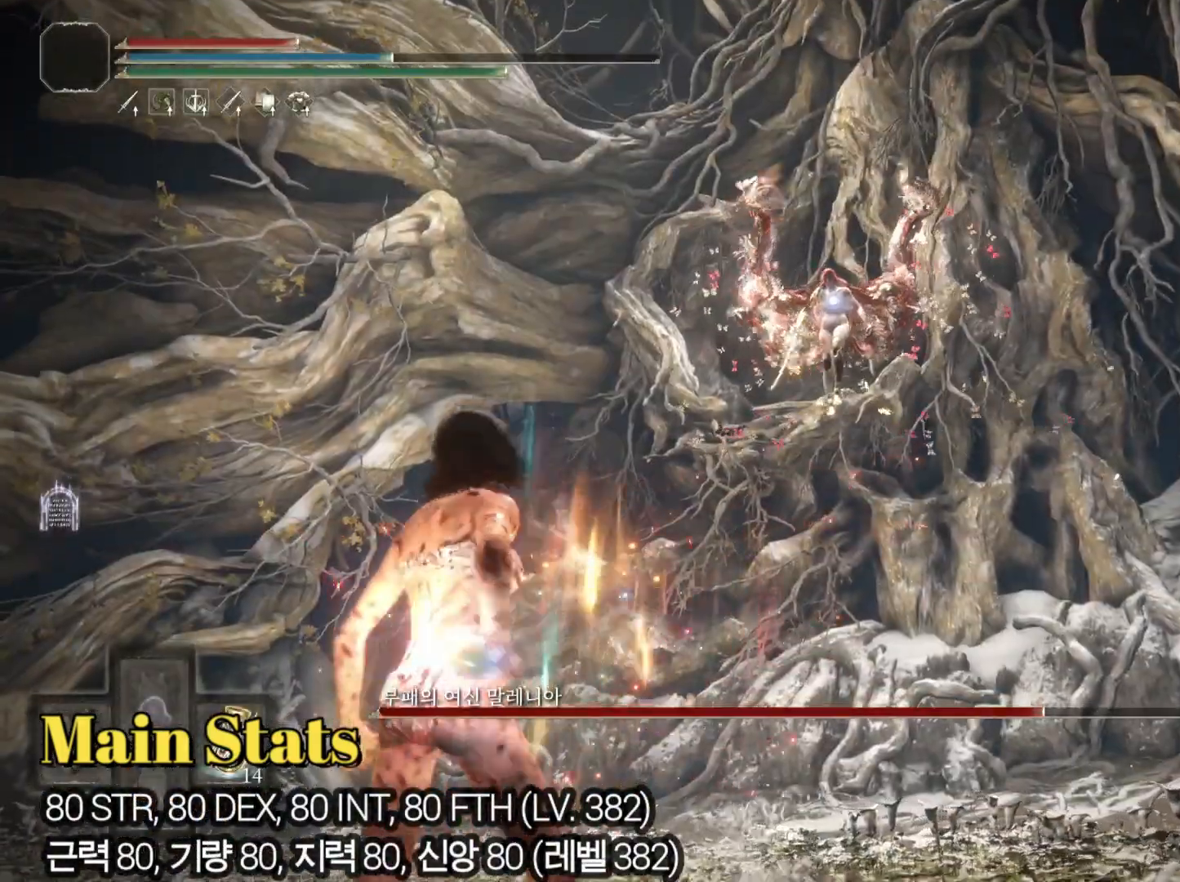
{"buttons": [], "left_stick": "up", "right_stick": "down-left", "events": [[84, "left_stick", "up"], [184, "R3", "down"], [284, "R3", "up"], [434, "right_stick", "down-left"]]}
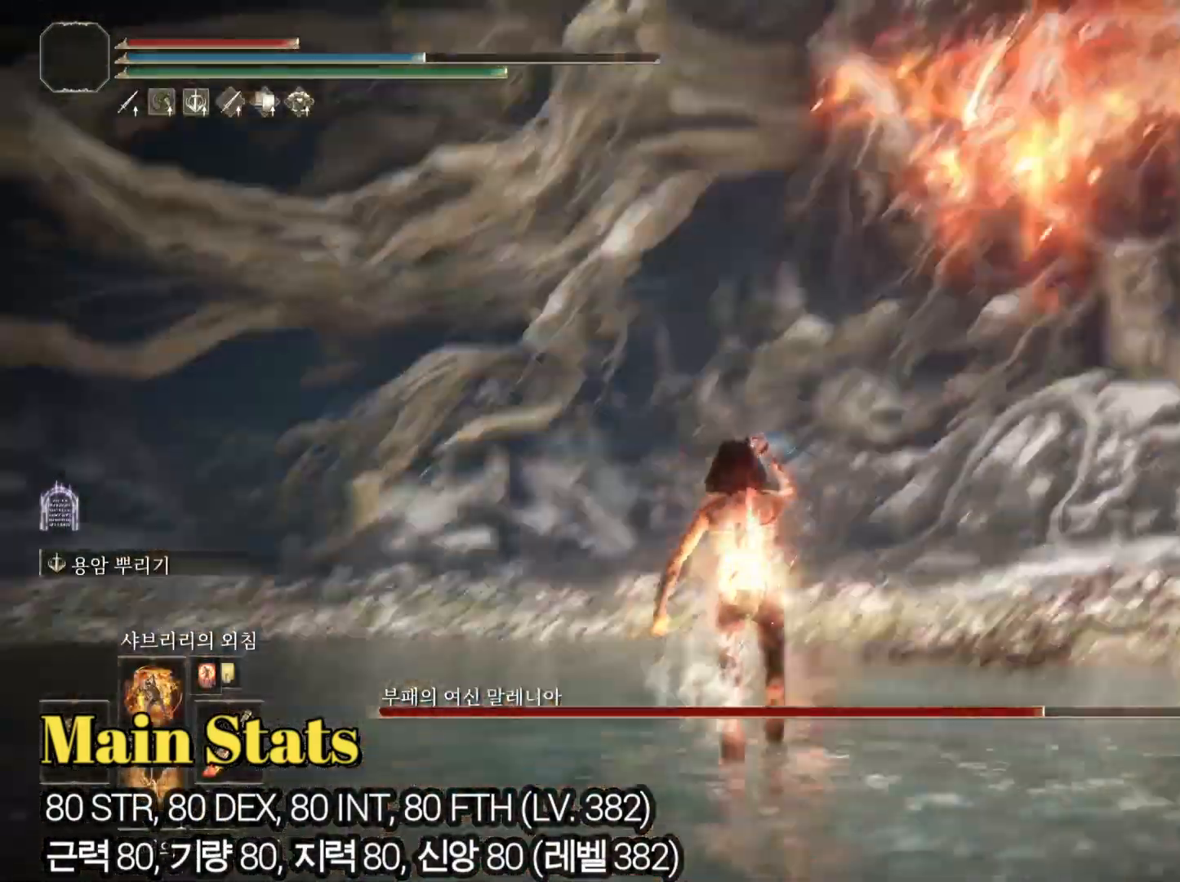
{"buttons": ["CIRCLE"], "left_stick": "up", "right_stick": "center", "events": [[50, "right_stick", "center"], [267, "CIRCLE", "down"]]}
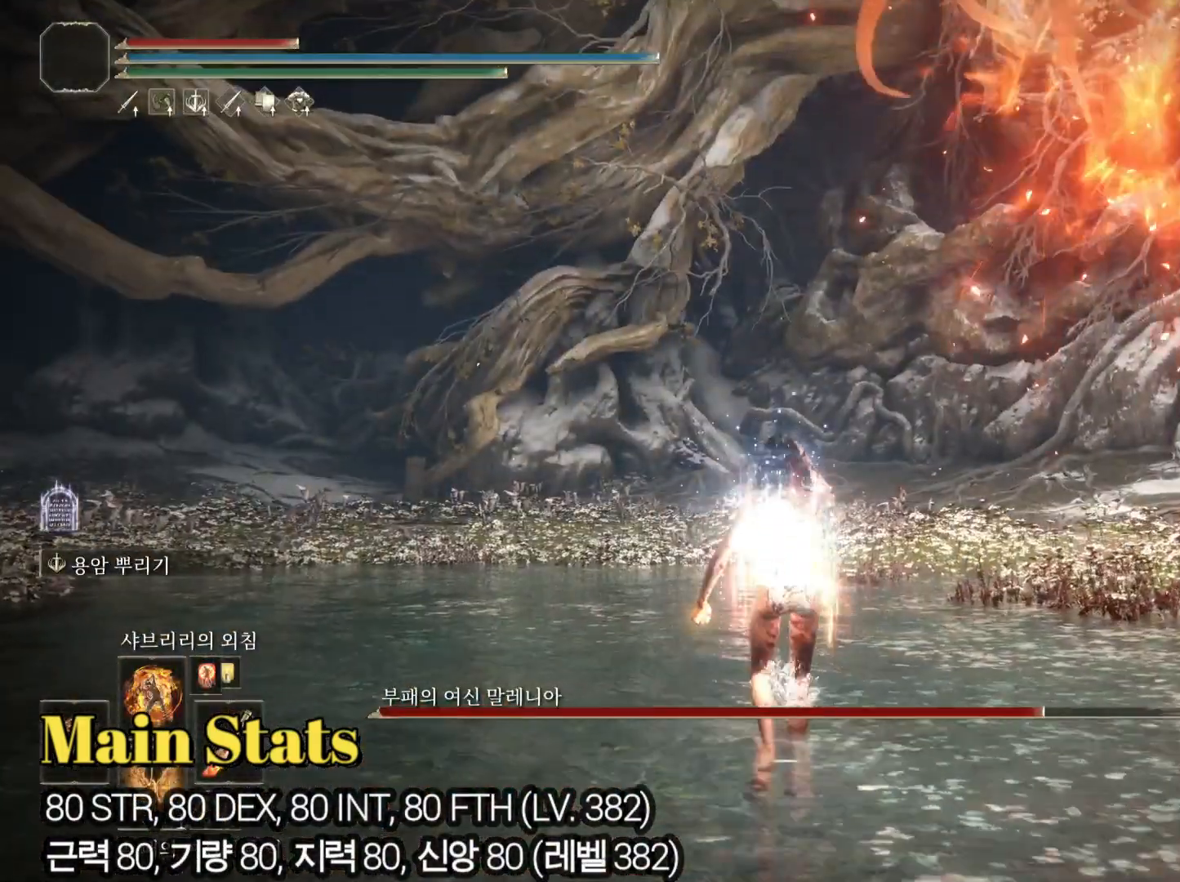
{"buttons": ["CIRCLE"], "left_stick": "up", "right_stick": "center", "events": []}
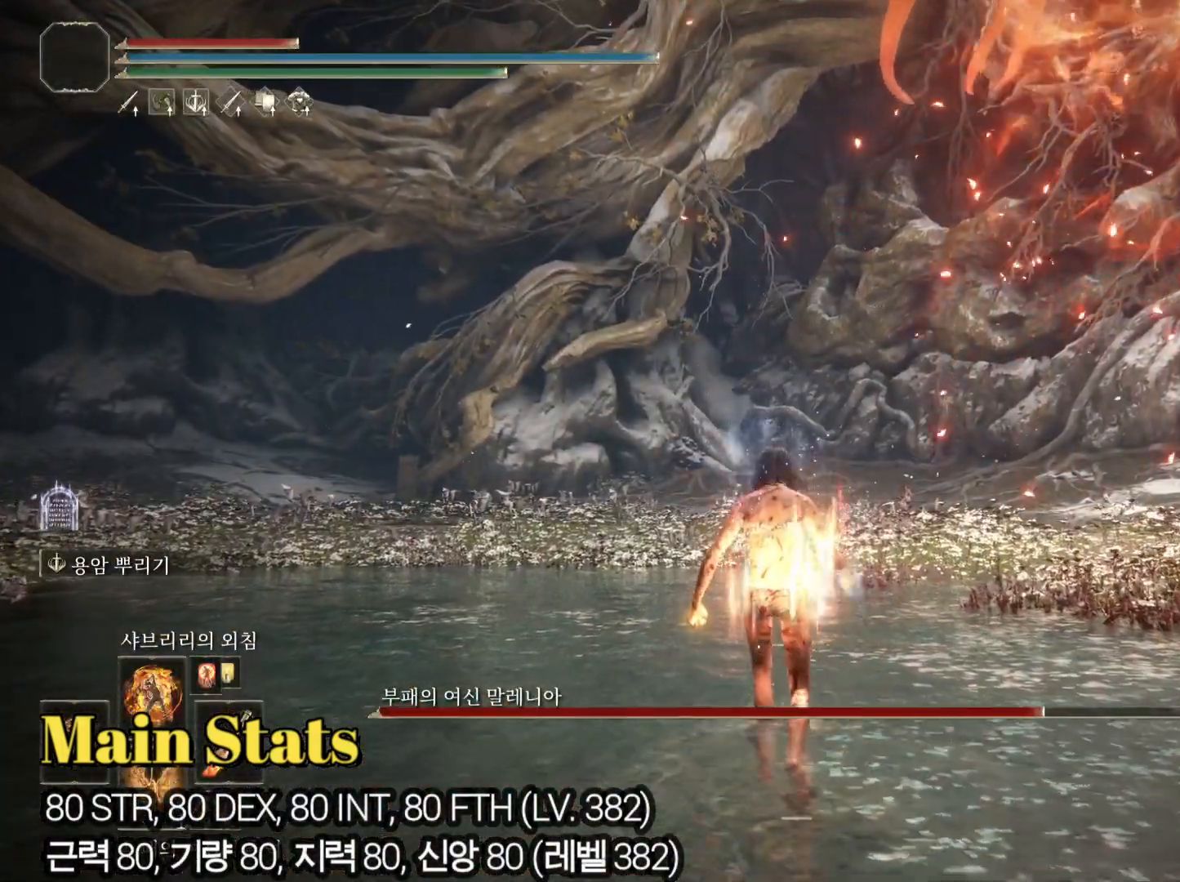
{"buttons": ["CIRCLE"], "left_stick": "up", "right_stick": "center", "events": []}
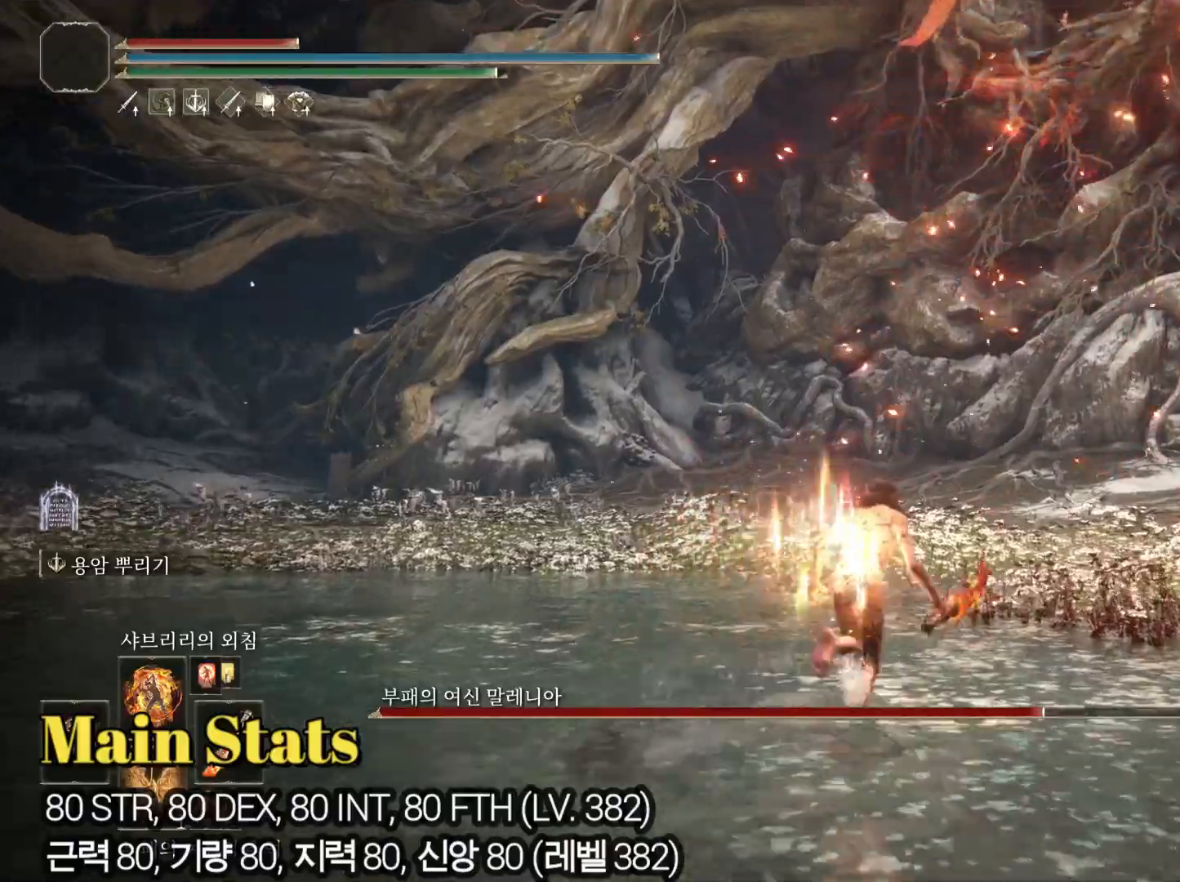
{"buttons": ["CIRCLE"], "left_stick": "up-left", "right_stick": "center", "events": [[468, "left_stick", "up-left"]]}
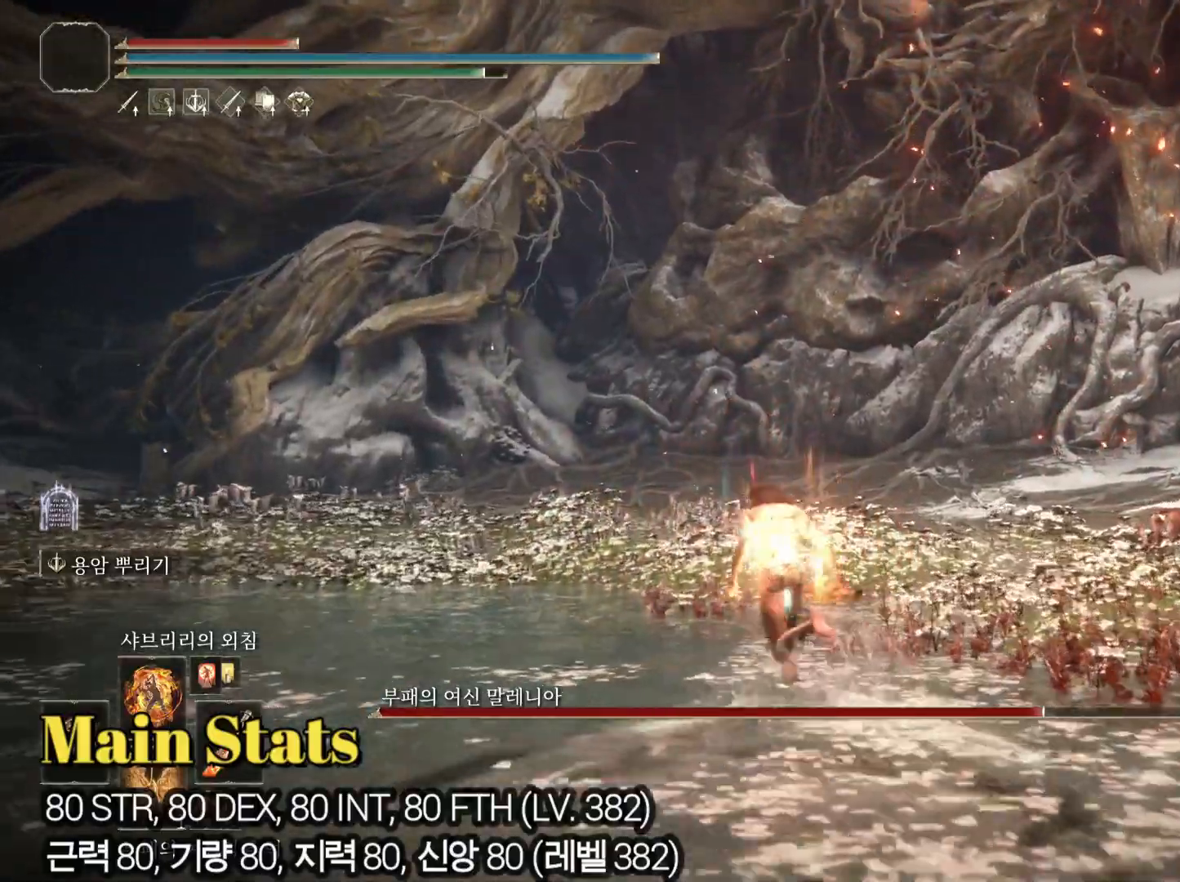
{"buttons": ["CIRCLE"], "left_stick": "up-left", "right_stick": "center", "events": []}
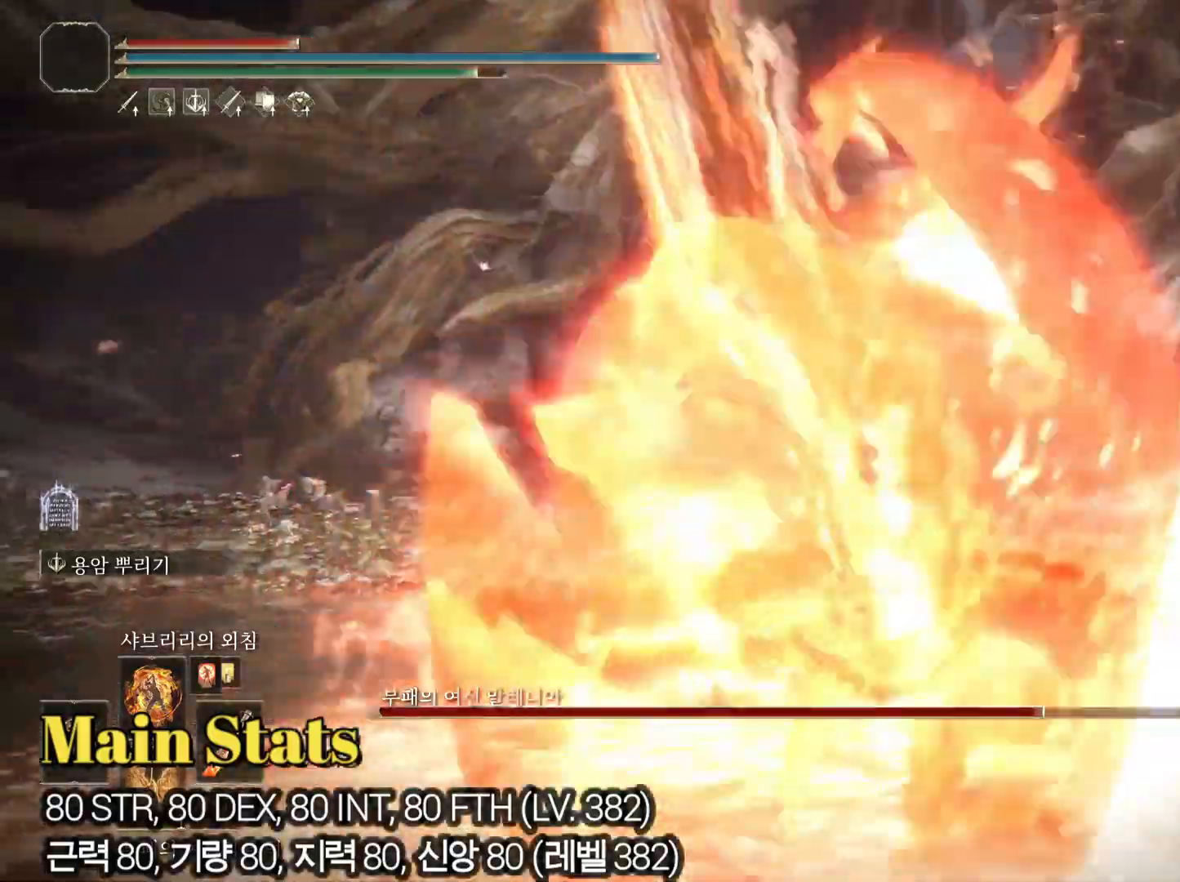
{"buttons": ["CIRCLE"], "left_stick": "up-left", "right_stick": "center", "events": []}
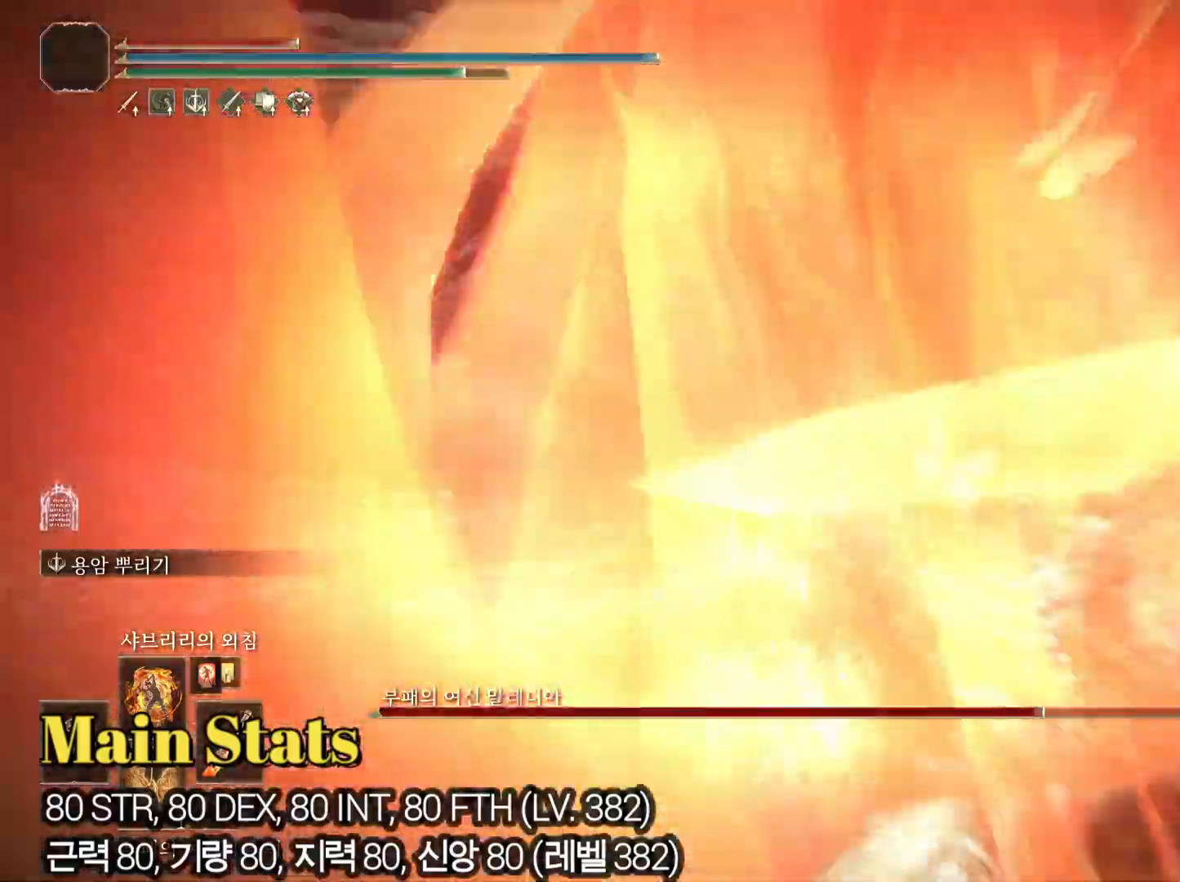
{"buttons": ["CIRCLE"], "left_stick": "up", "right_stick": "center", "events": [[17, "DPAD_UP", "down"], [17, "left_stick", "up"], [83, "DPAD_UP", "up"], [167, "DPAD_UP", "down"], [267, "DPAD_UP", "up"]]}
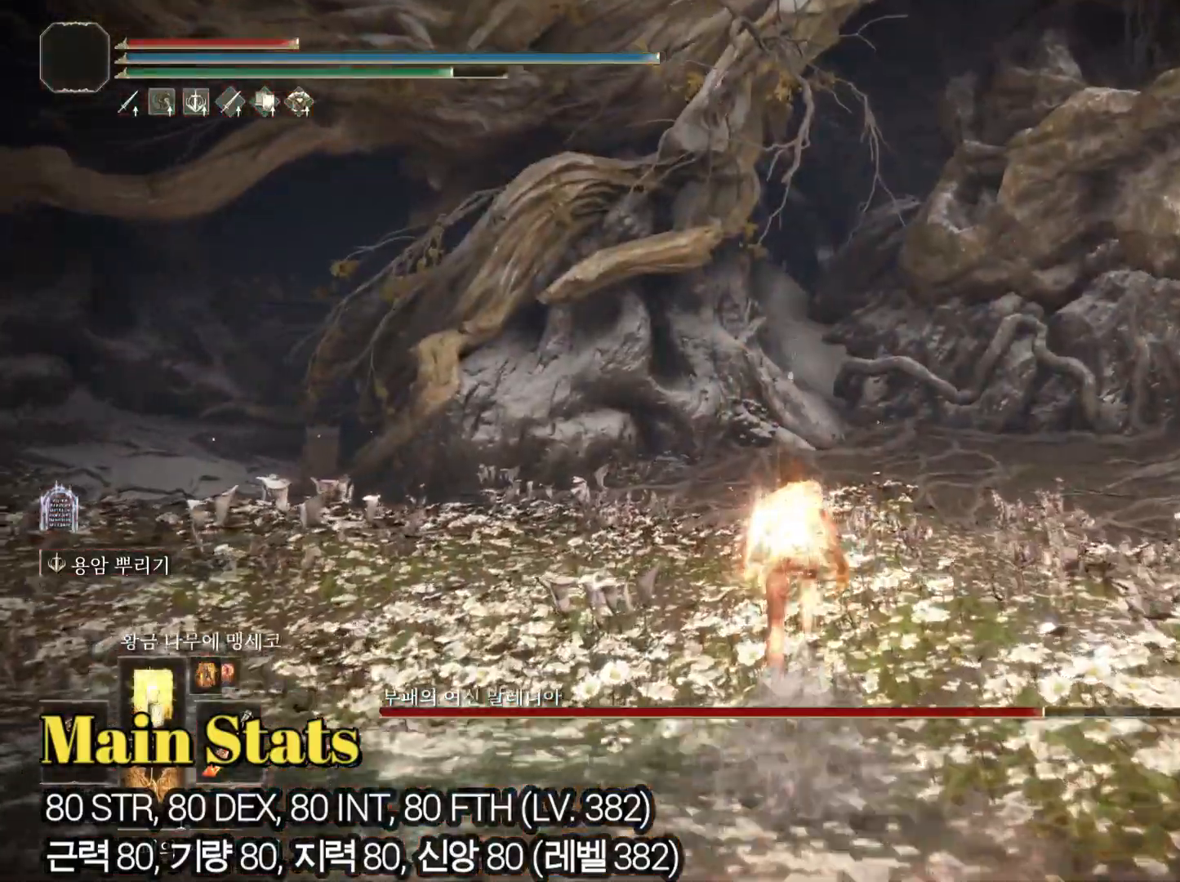
{"buttons": [], "left_stick": "up", "right_stick": "center", "events": [[317, "CIRCLE", "up"]]}
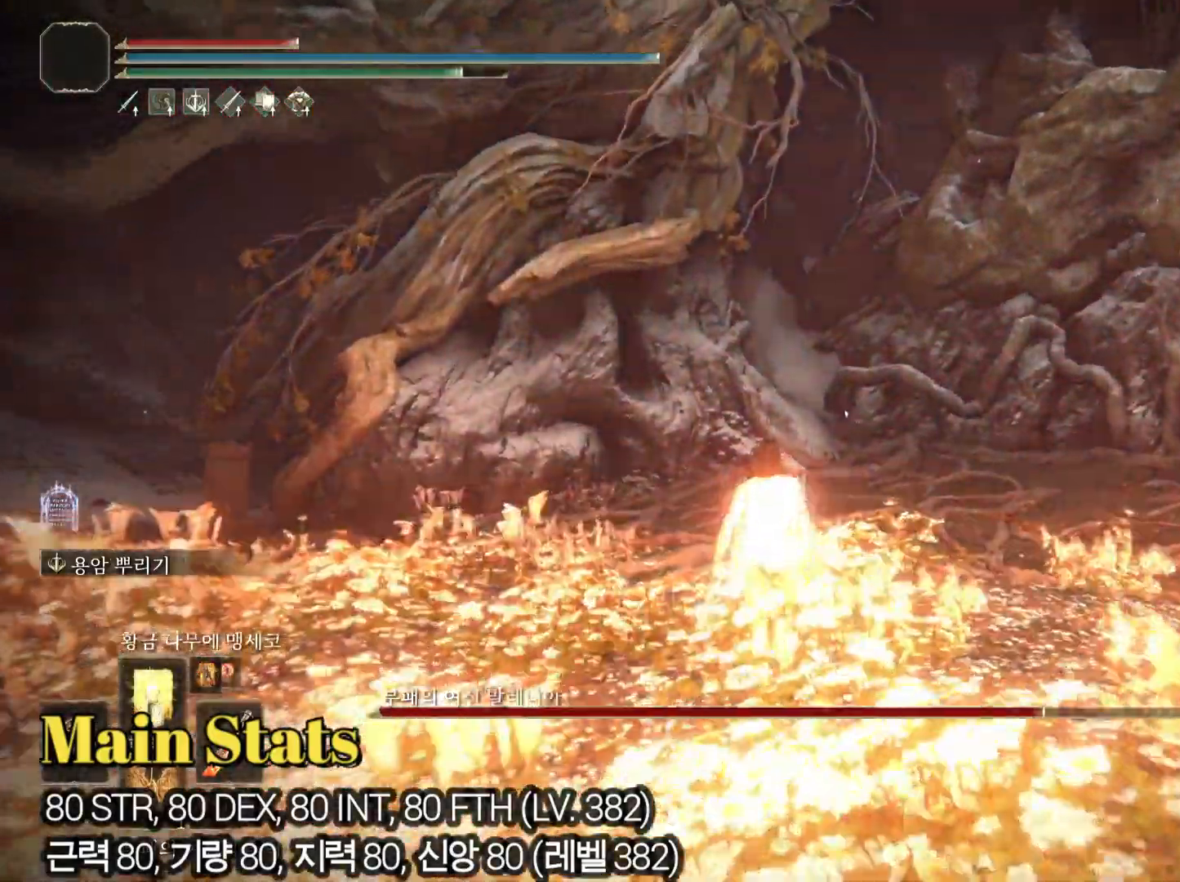
{"buttons": [], "left_stick": "center", "right_stick": "right", "events": [[83, "L1", "down"], [100, "left_stick", "center"], [250, "L1", "up"], [350, "right_stick", "right"]]}
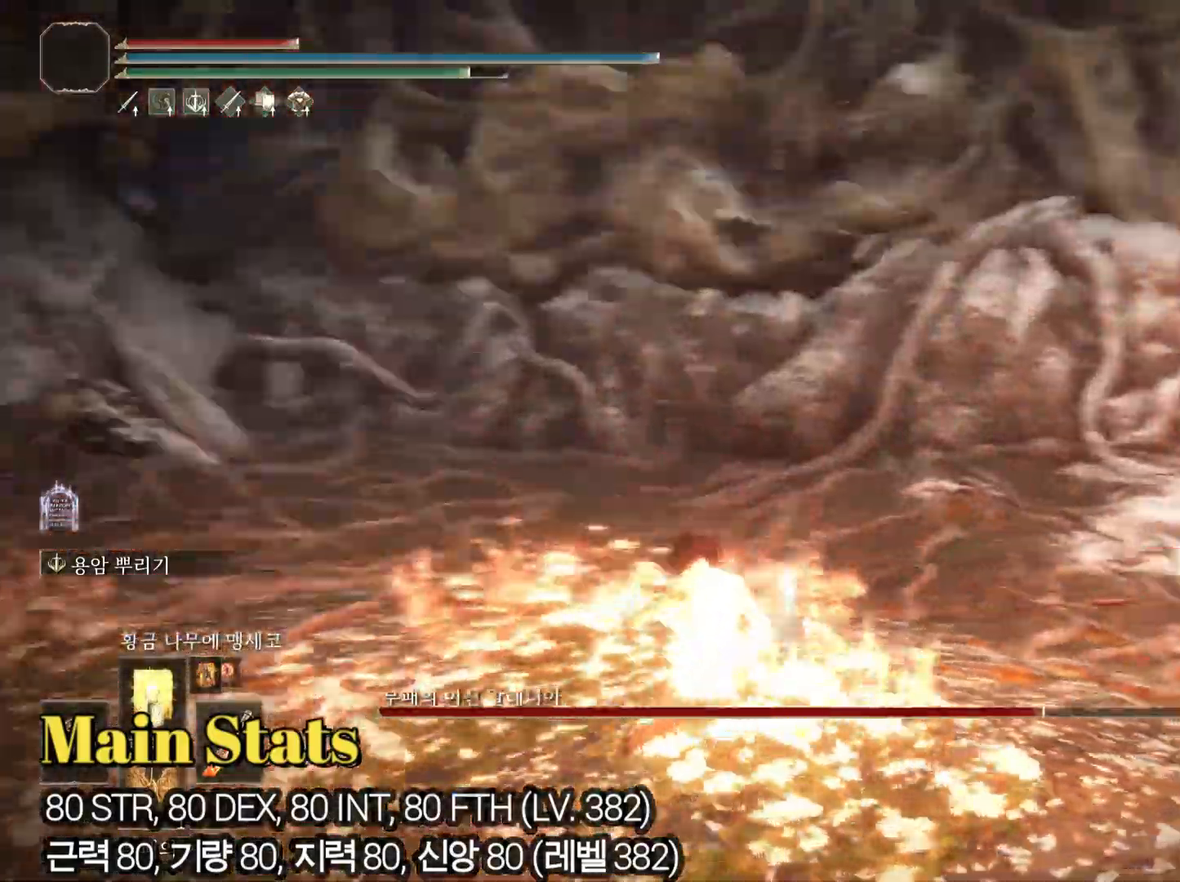
{"buttons": [], "left_stick": "center", "right_stick": "center", "events": [[401, "right_stick", "center"]]}
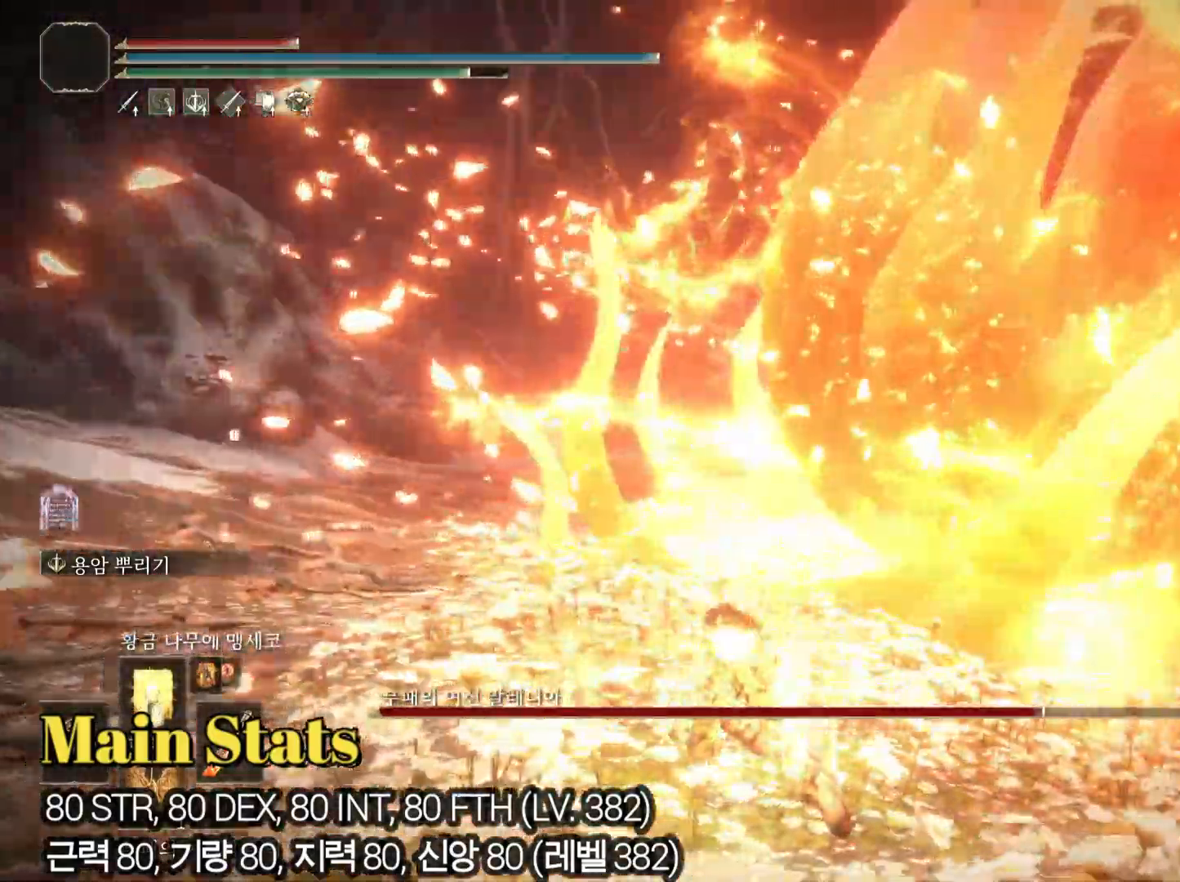
{"buttons": ["R3"], "left_stick": "center", "right_stick": "center", "events": [[33, "right_stick", "right"], [133, "right_stick", "center"], [267, "right_stick", "right"], [500, "R3", "down"], [500, "right_stick", "center"]]}
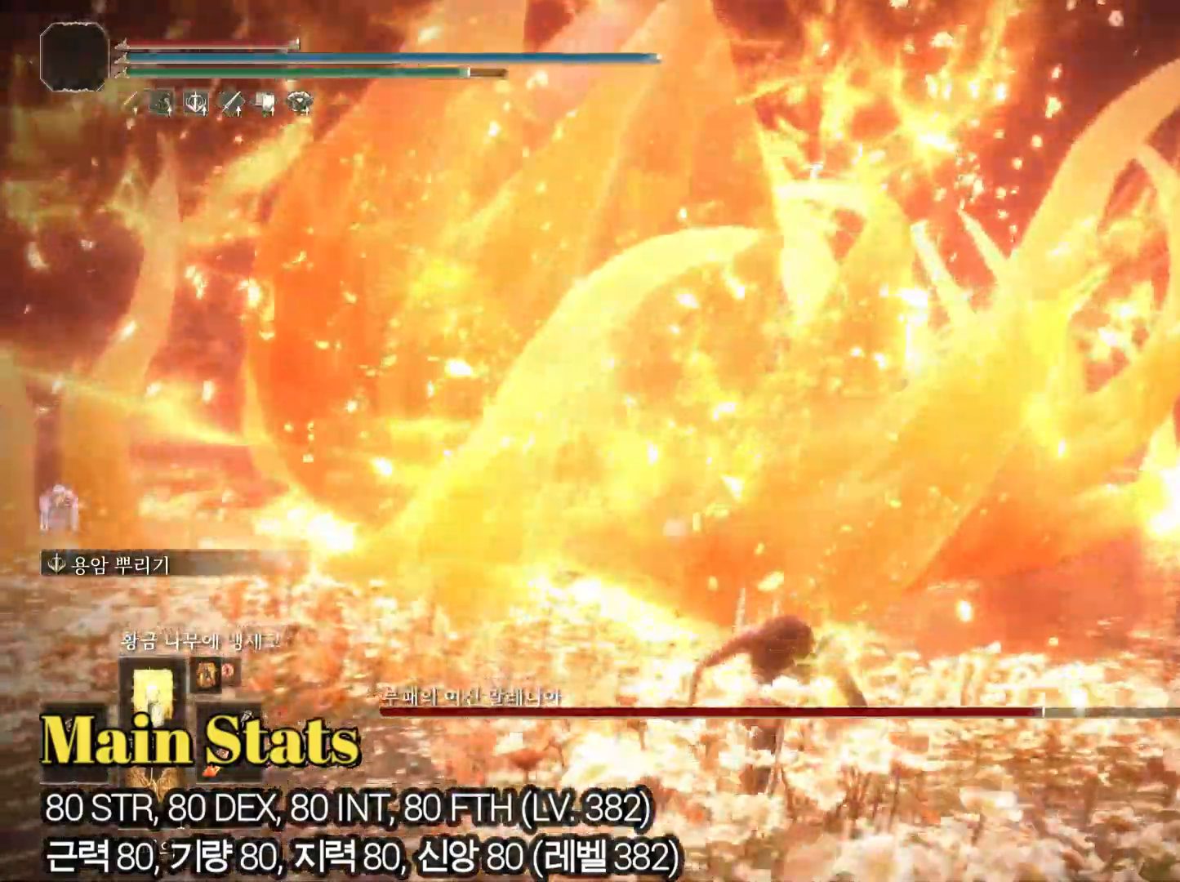
{"buttons": [], "left_stick": "down", "right_stick": "center", "events": [[117, "R3", "up"], [501, "left_stick", "down"]]}
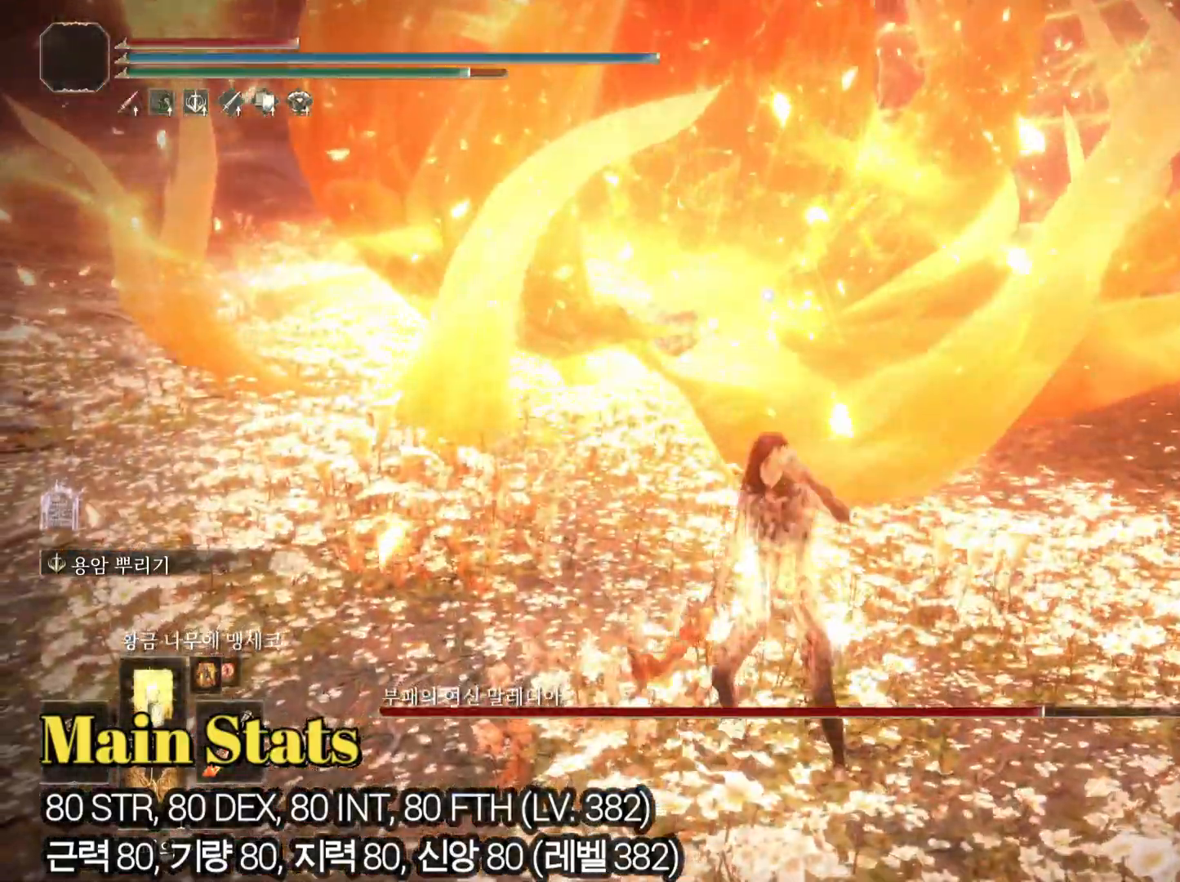
{"buttons": [], "left_stick": "down", "right_stick": "center", "events": []}